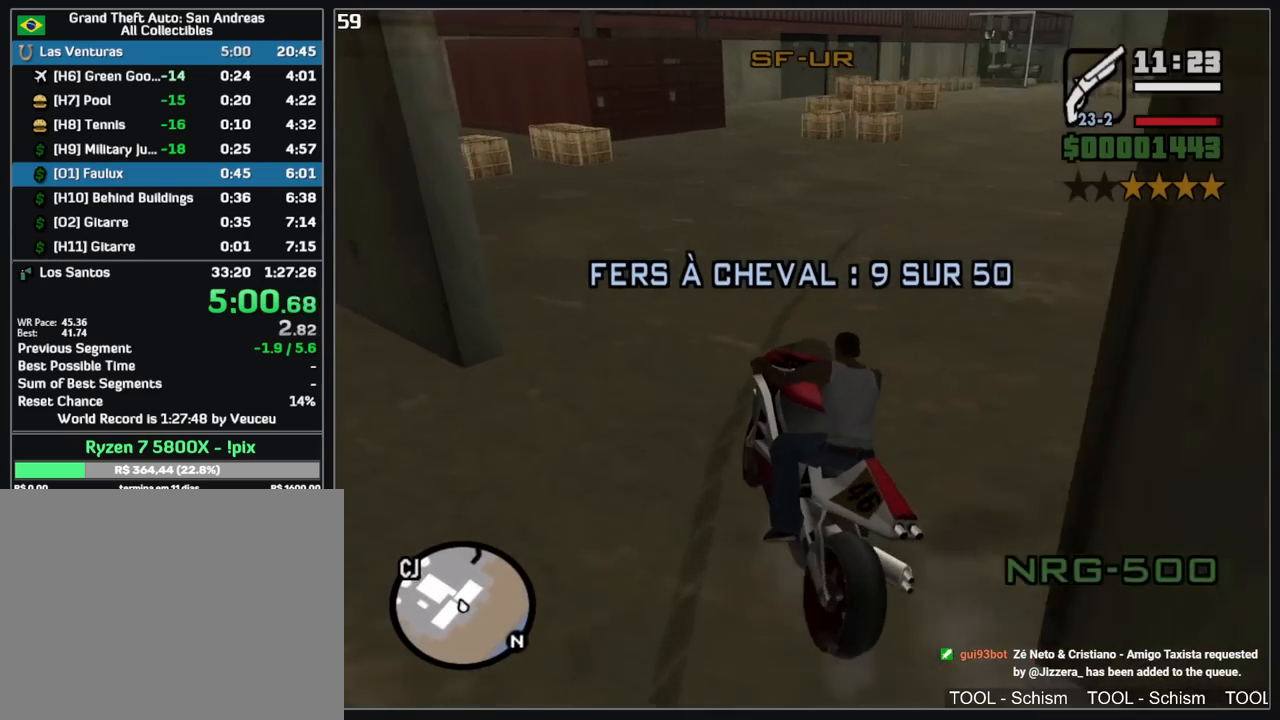
Gameplay with keyboard and mouse; each line is a JSON object with the keys and mouse buttons held at the frame after it. "events" lists presses ("down") and releases ("up") of "a", "shift", "w", "mouse_left", "mouse_wheel" and "mouse_right" between this image and that frame as [ms after this image, input, new state], when the widget could be followed in between. "mouse_left", "mouse_wheel", "mouse_right" = the "left", "wheel", "right" buttons of the "mouse" list. No other keys are recorded. "wheel" means that the mouse wheel is clicked or scrolled. Mouse movement is not recorded.
{"keys": ["shift", "w"], "mouse": [], "events": []}
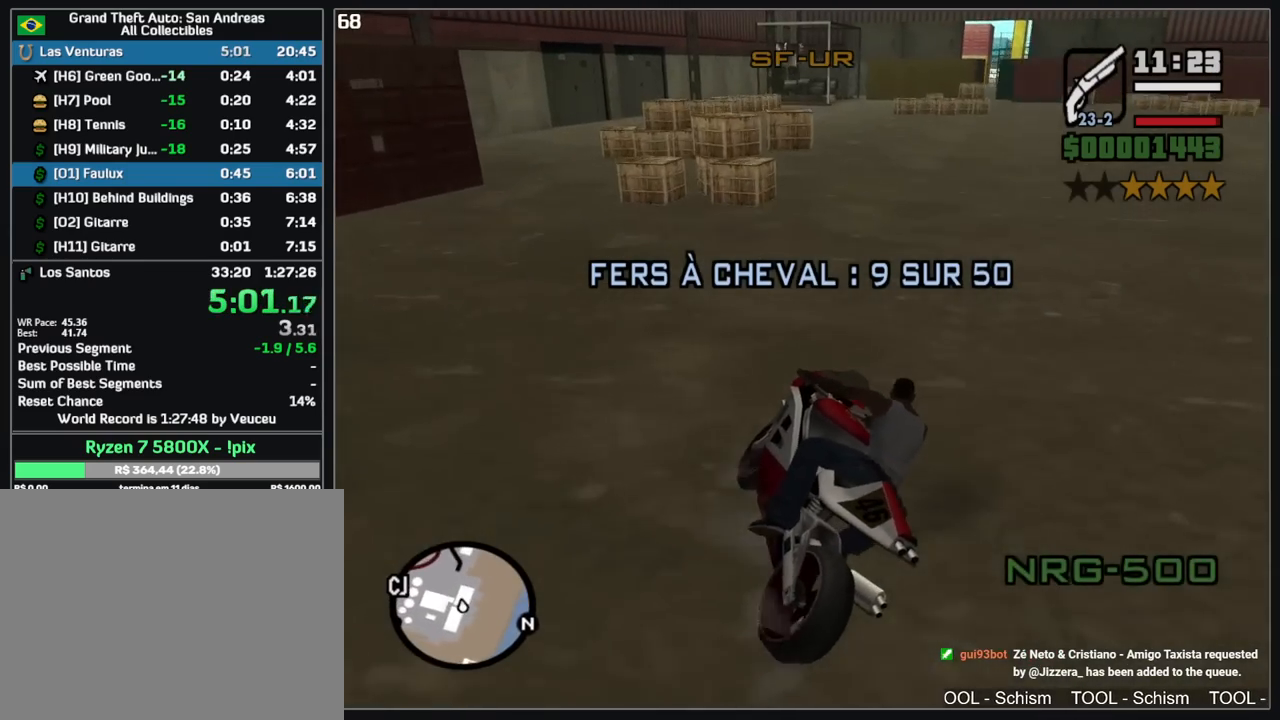
{"keys": ["w"], "mouse": ["right"], "events": [[433, "mouse_right", "down"], [467, "shift", "up"]]}
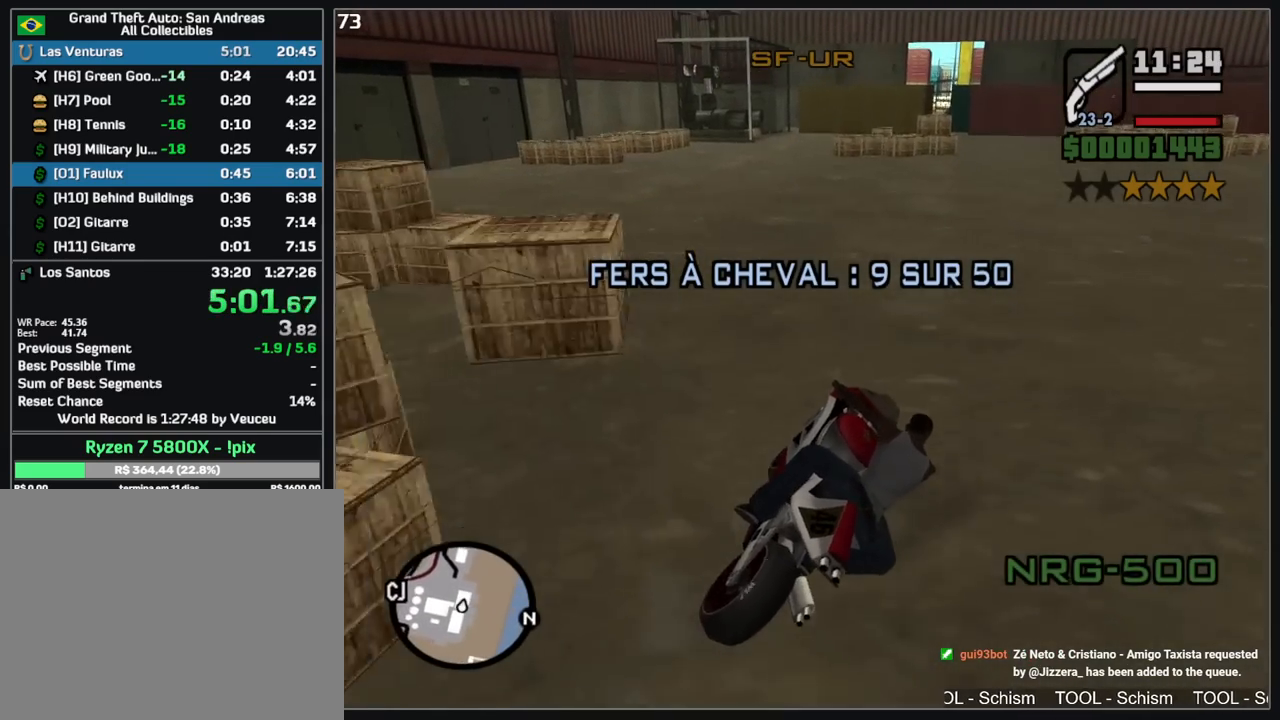
{"keys": ["a", "w"], "mouse": [], "events": [[33, "mouse_right", "up"], [100, "mouse_right", "down"], [183, "mouse_right", "up"], [267, "mouse_right", "down"], [367, "mouse_right", "up"], [450, "mouse_right", "down"], [500, "a", "down"], [500, "mouse_right", "up"]]}
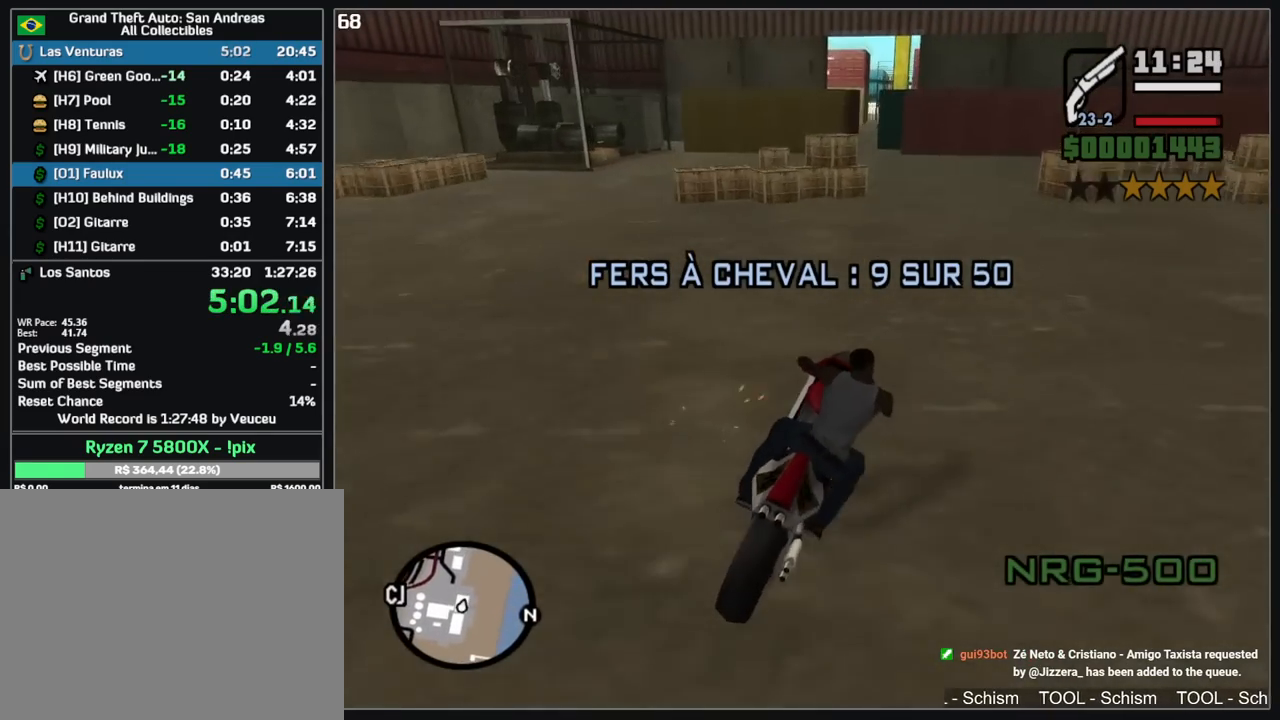
{"keys": ["w"], "mouse": [], "events": [[333, "a", "up"]]}
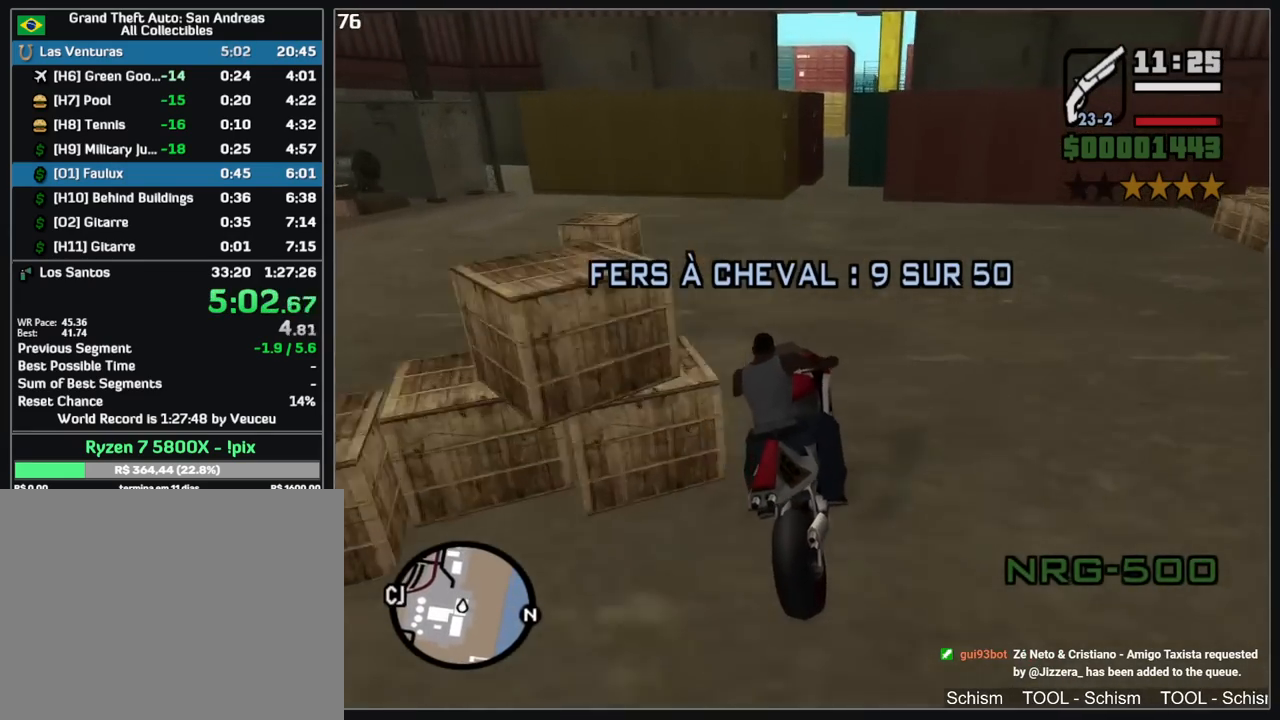
{"keys": ["a"], "mouse": [], "events": [[250, "a", "down"], [300, "w", "up"], [350, "a", "up"], [450, "a", "down"]]}
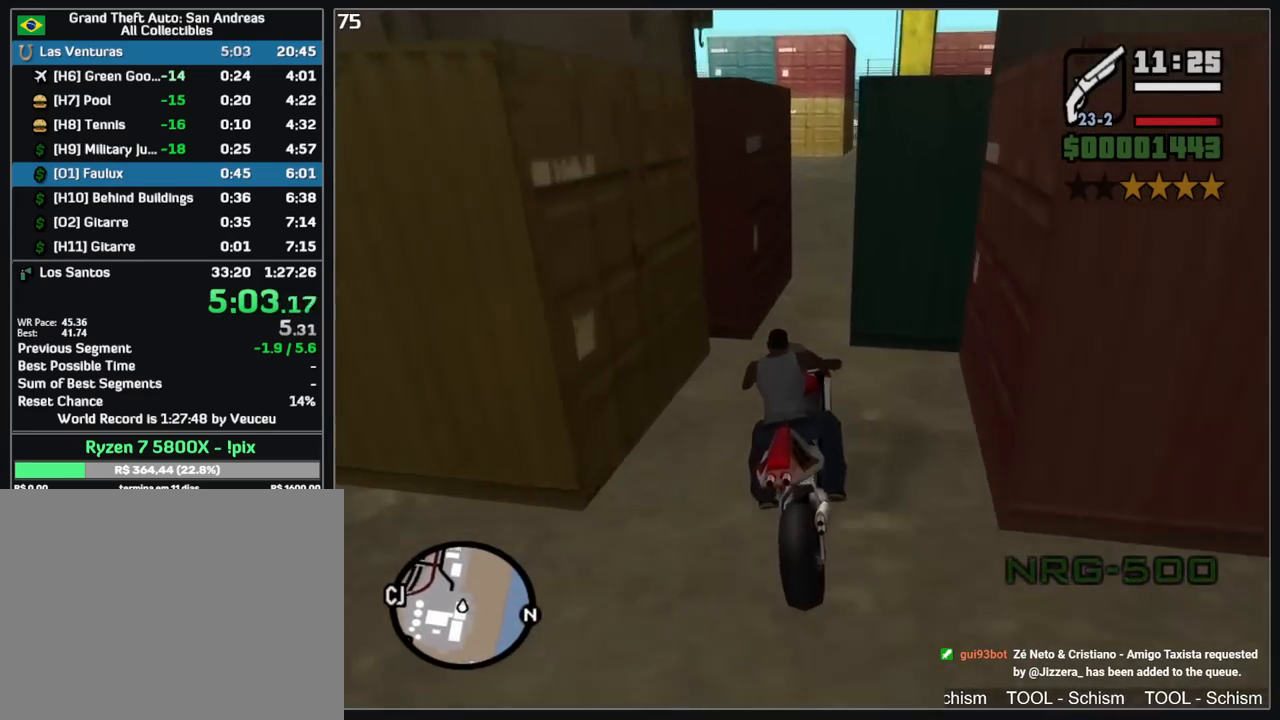
{"keys": ["a"], "mouse": [], "events": [[133, "a", "up"], [217, "a", "down"]]}
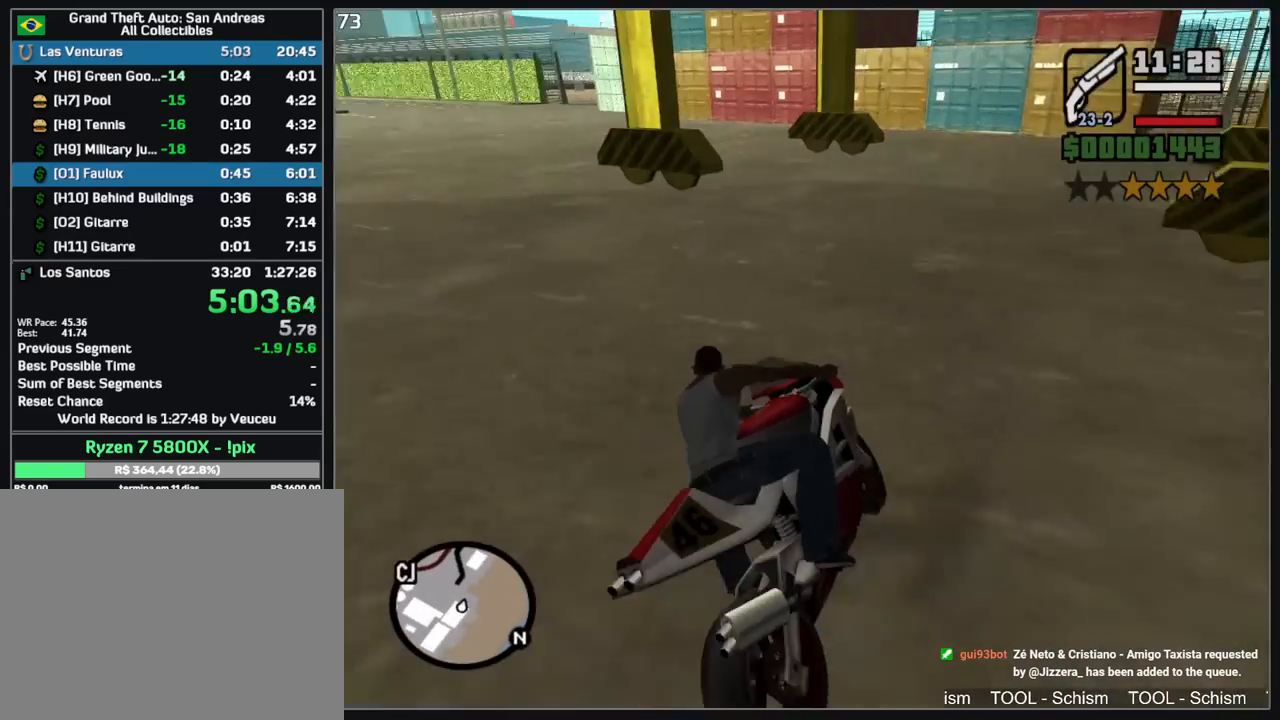
{"keys": ["a", "w"], "mouse": ["right"], "events": [[83, "w", "down"], [250, "mouse_right", "down"], [283, "a", "up"], [350, "mouse_right", "up"], [433, "a", "down"], [467, "mouse_right", "down"]]}
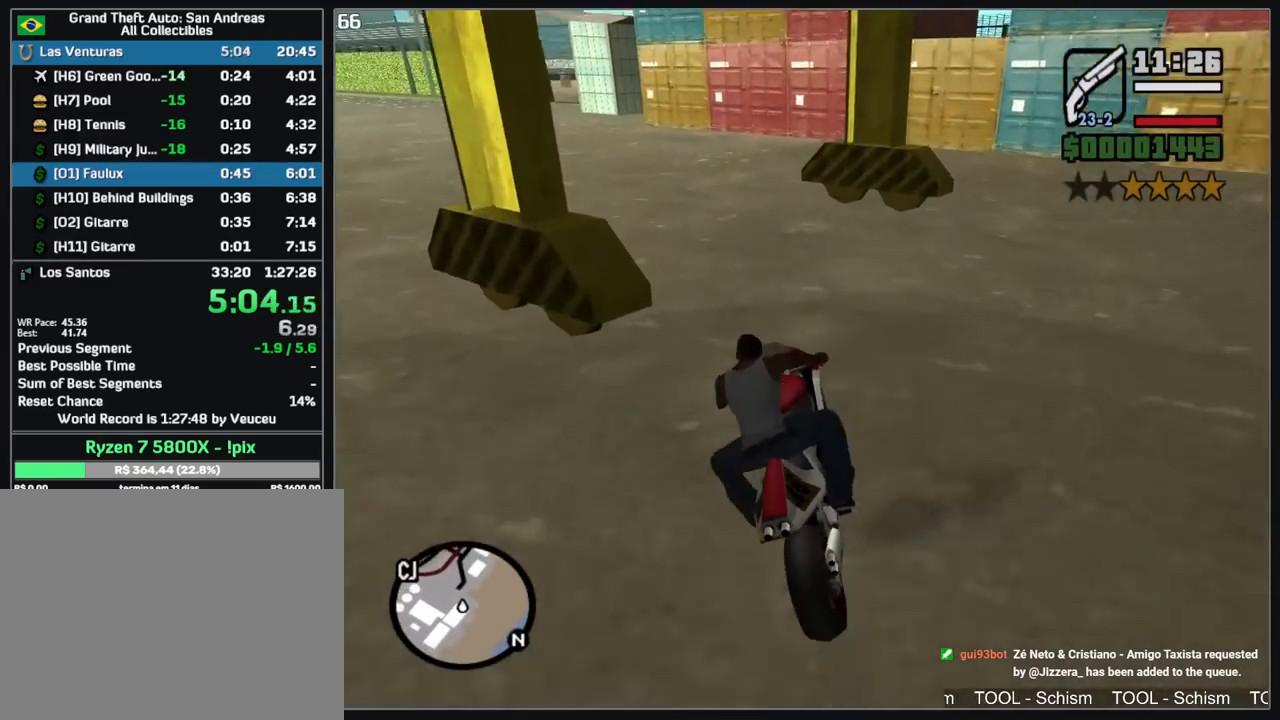
{"keys": ["a", "w"], "mouse": ["right"], "events": [[17, "mouse_right", "up"], [450, "mouse_right", "down"]]}
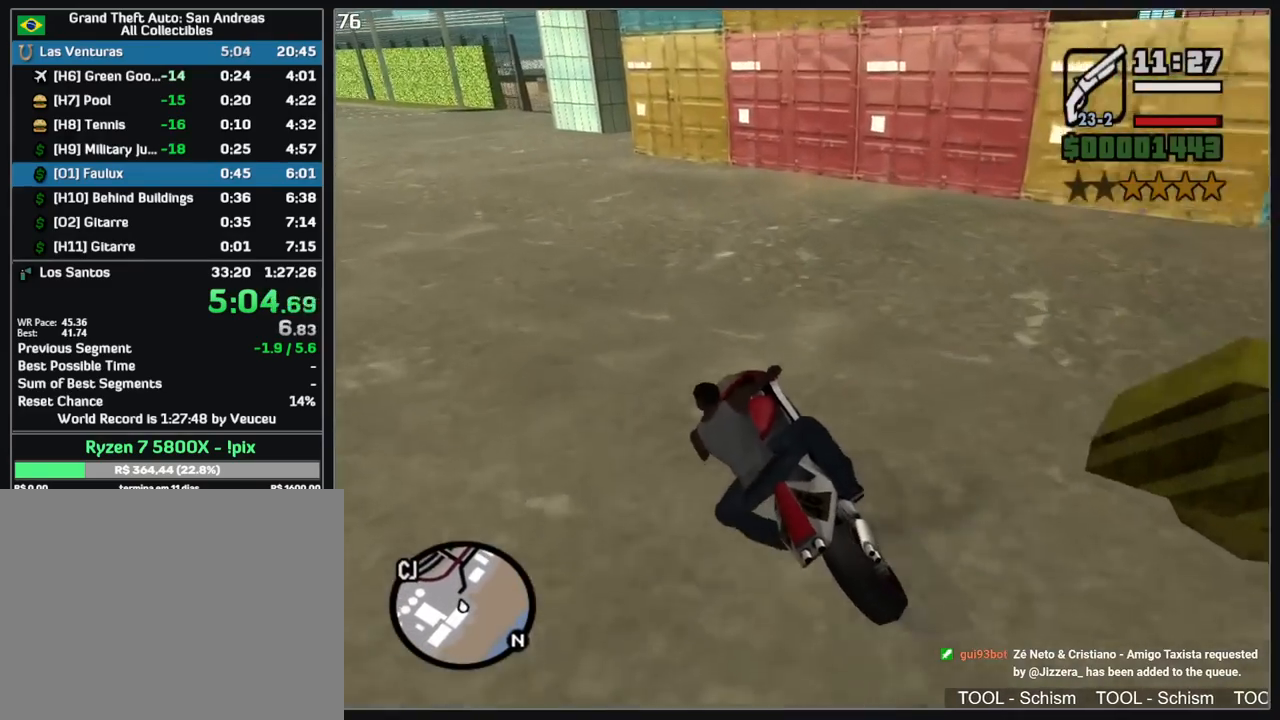
{"keys": ["w"], "mouse": [], "events": [[50, "mouse_right", "up"], [150, "mouse_right", "down"], [217, "a", "up"], [283, "mouse_right", "up"], [350, "mouse_right", "down"], [467, "mouse_right", "up"]]}
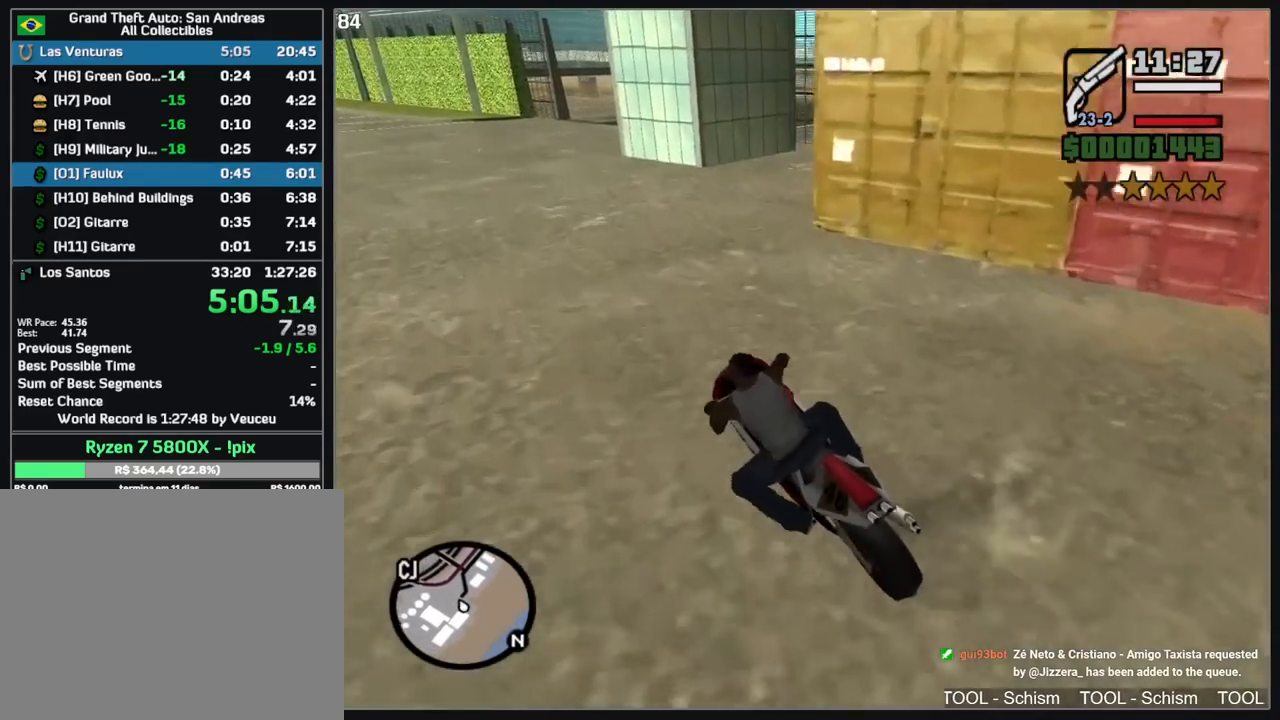
{"keys": [], "mouse": [], "events": [[350, "w", "up"]]}
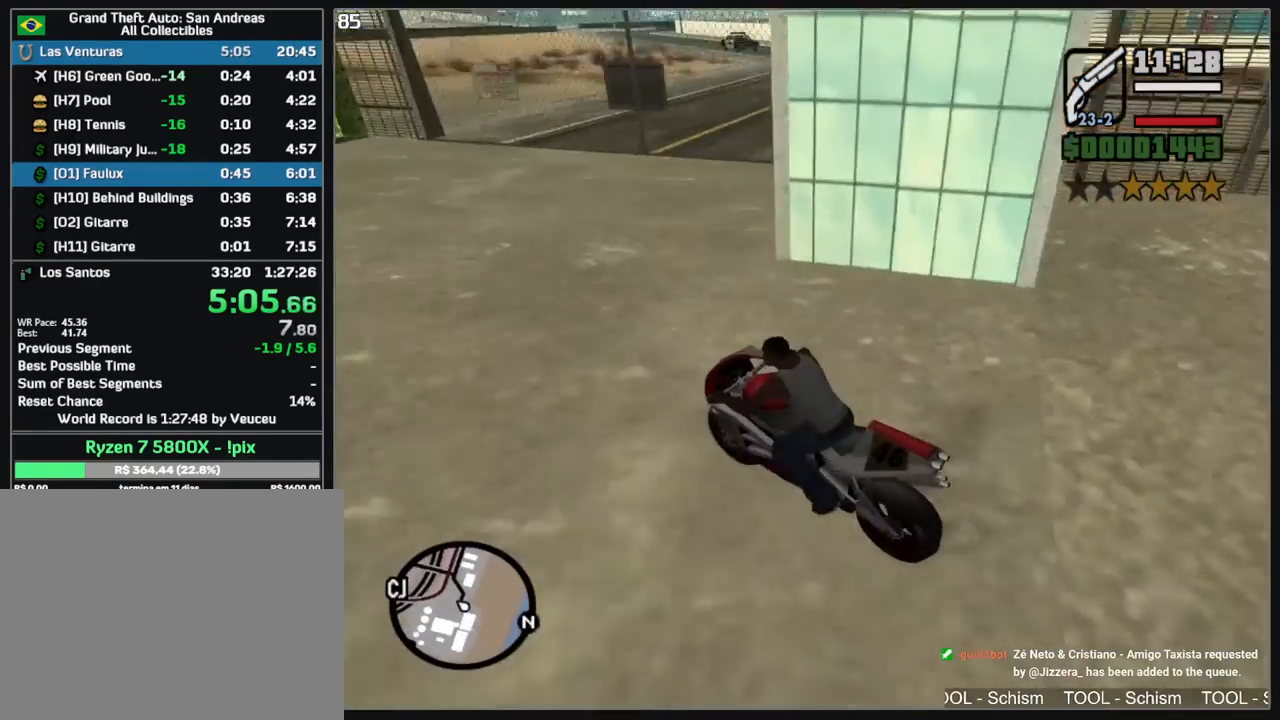
{"keys": [], "mouse": ["left"], "events": [[100, "mouse_left", "down"]]}
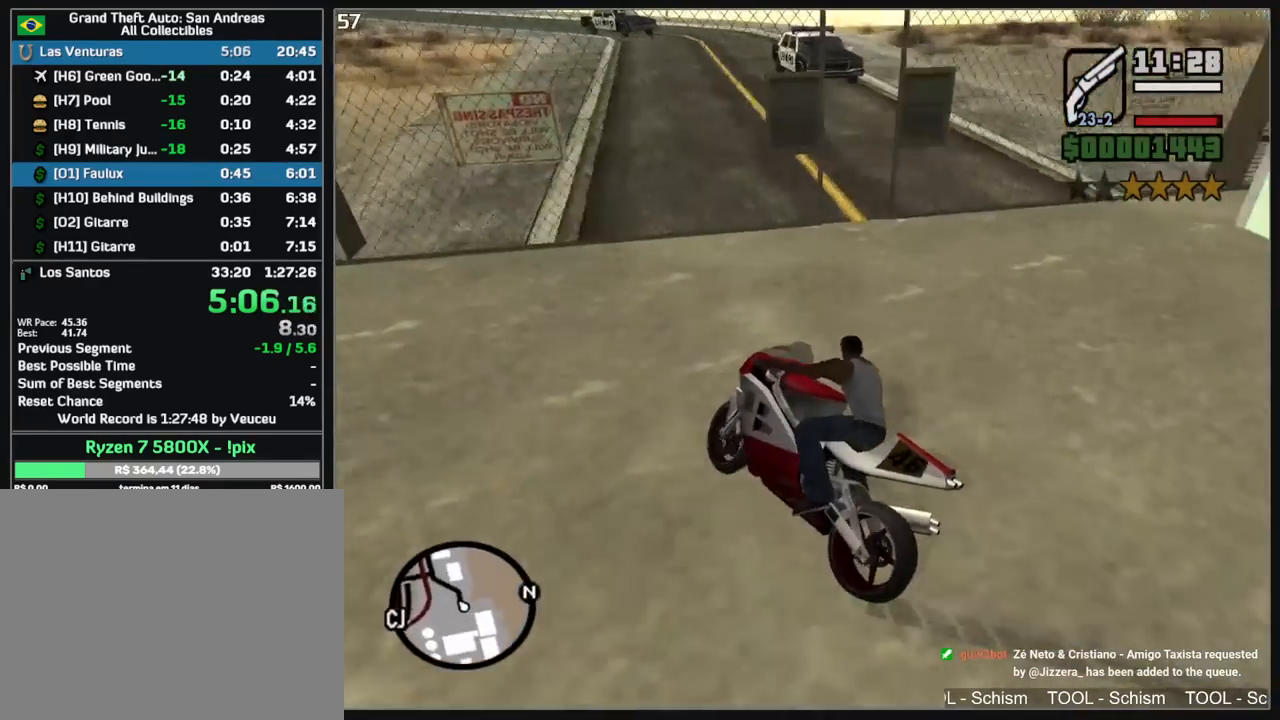
{"keys": ["a", "w"], "mouse": [], "events": [[200, "mouse_left", "up"], [467, "a", "down"], [467, "w", "down"]]}
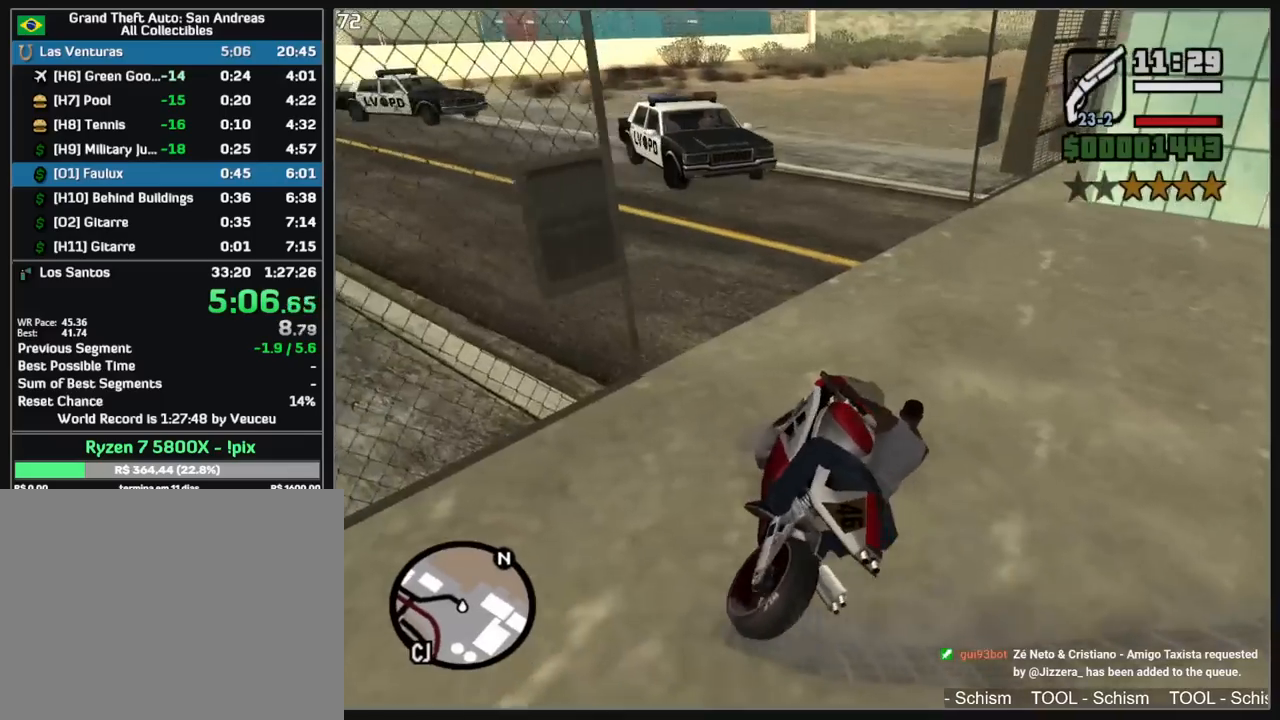
{"keys": ["w"], "mouse": ["right"], "events": [[317, "mouse_right", "down"], [400, "mouse_right", "up"], [483, "mouse_right", "down"], [500, "a", "up"]]}
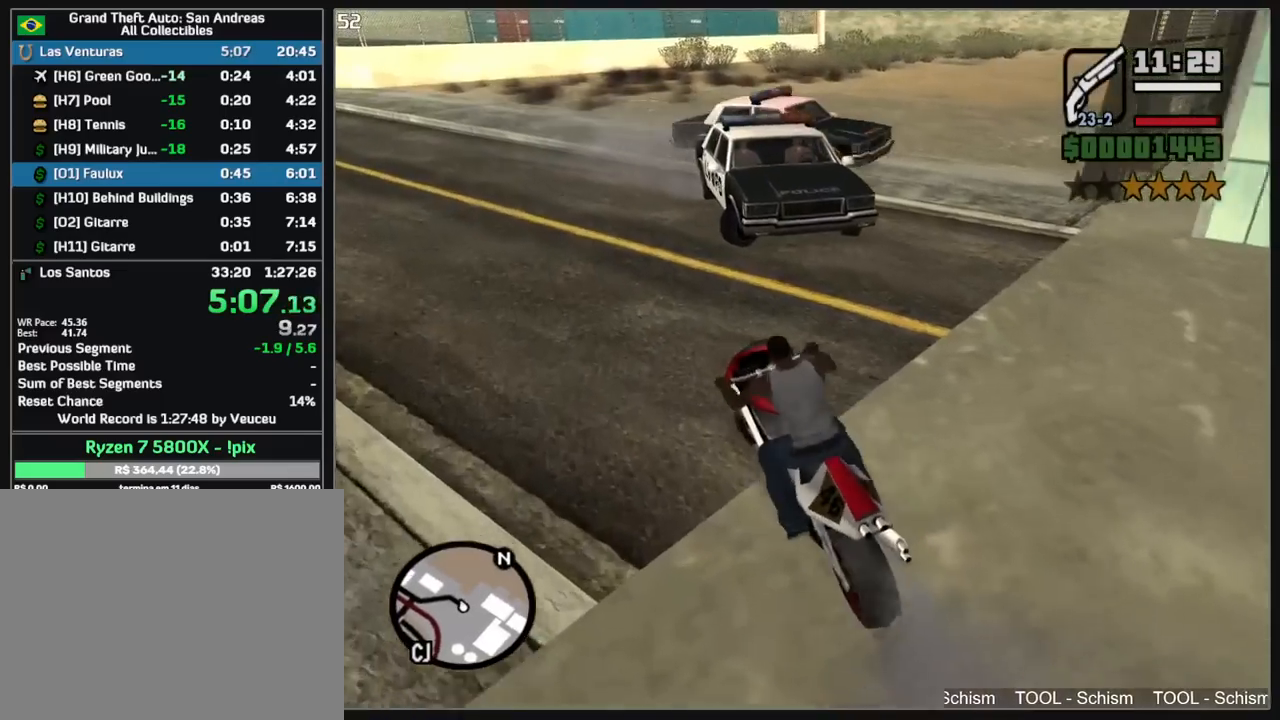
{"keys": ["w"], "mouse": [], "events": [[83, "mouse_right", "up"], [167, "mouse_right", "down"], [250, "mouse_right", "up"]]}
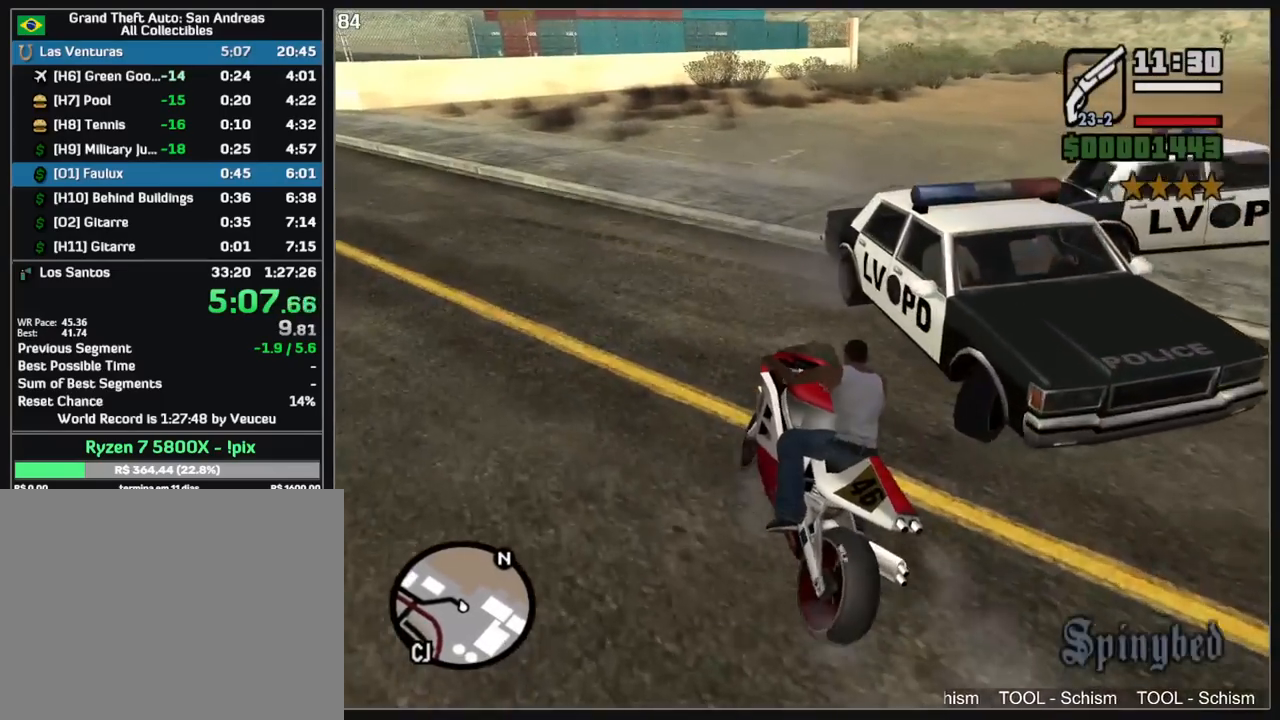
{"keys": ["w"], "mouse": [], "events": []}
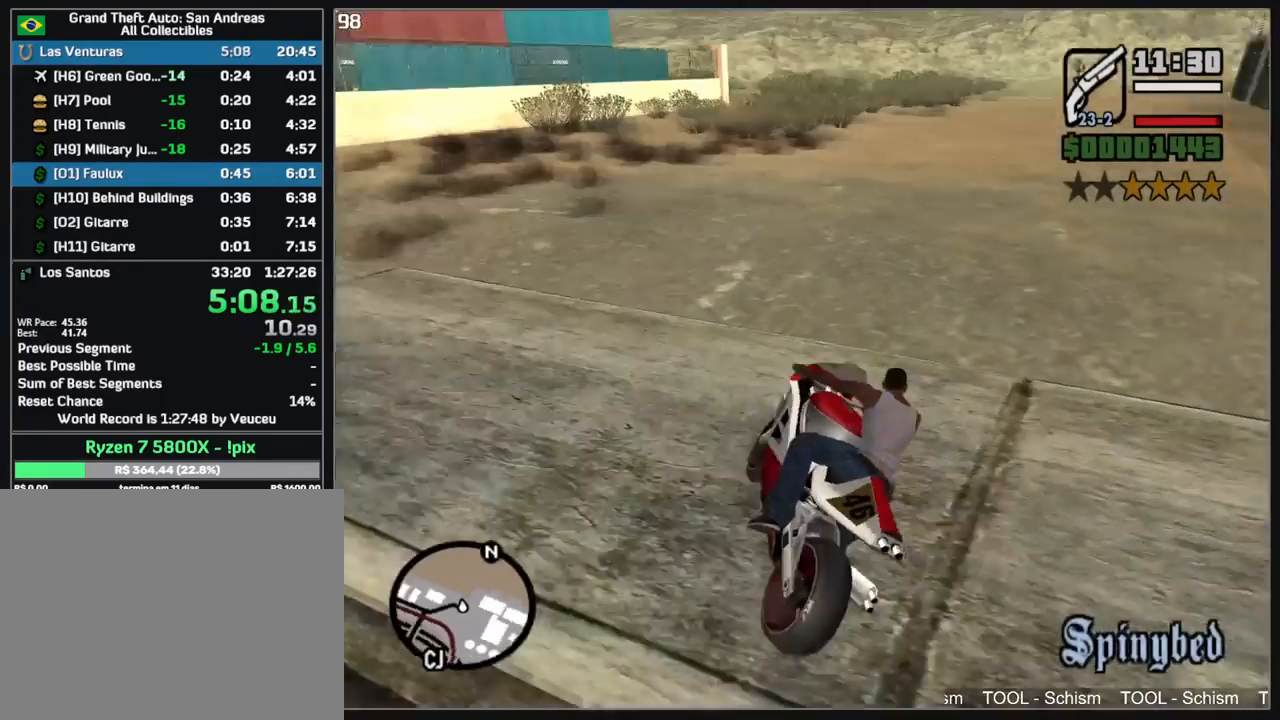
{"keys": ["w"], "mouse": [], "events": [[50, "mouse_right", "down"], [150, "mouse_right", "up"], [217, "mouse_right", "down"], [300, "mouse_right", "up"], [383, "mouse_right", "down"], [467, "mouse_right", "up"]]}
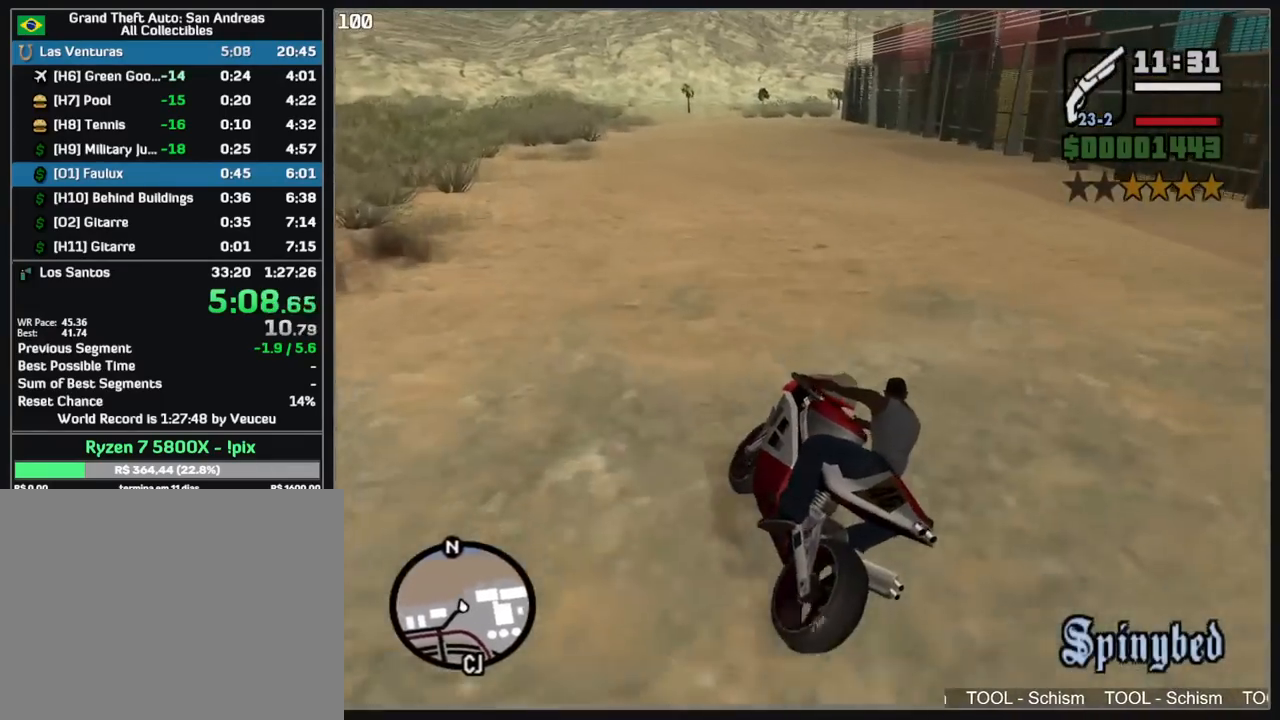
{"keys": ["w"], "mouse": [], "events": [[50, "mouse_right", "down"], [133, "mouse_right", "up"], [200, "mouse_right", "down"], [283, "mouse_right", "up"], [350, "mouse_right", "down"], [433, "mouse_right", "up"]]}
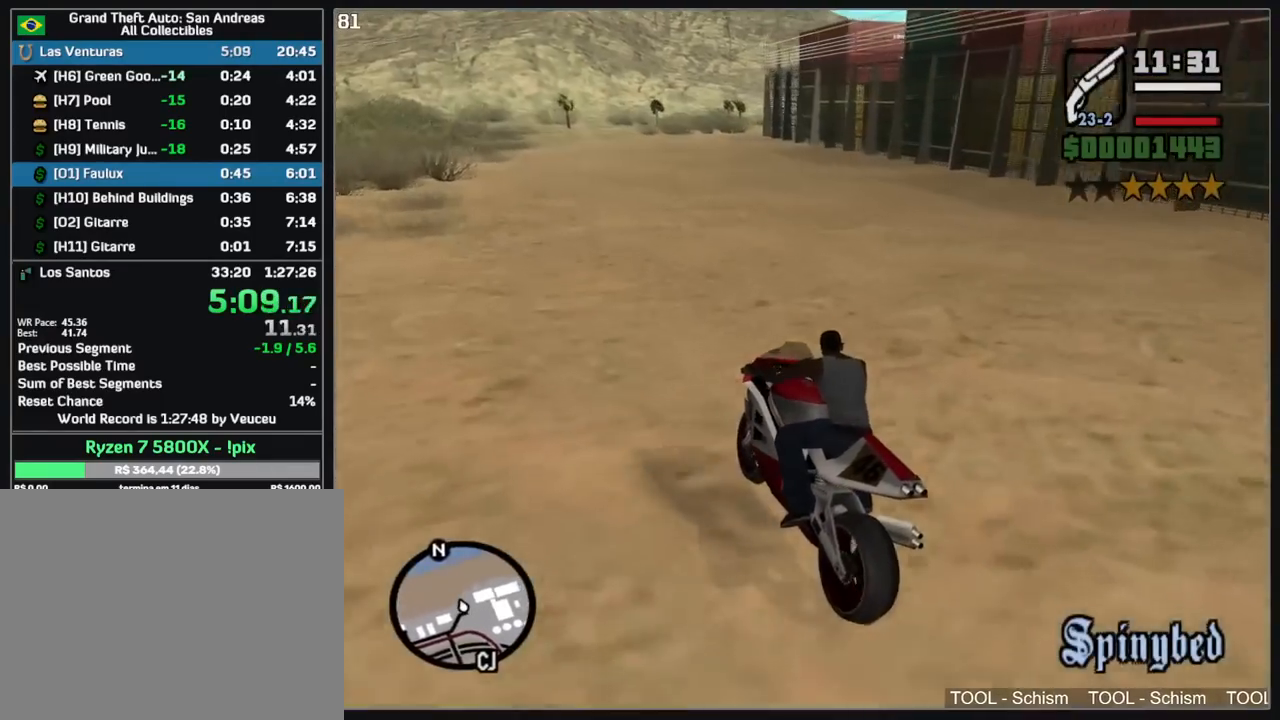
{"keys": ["w"], "mouse": ["right"], "events": [[17, "mouse_right", "down"], [83, "mouse_right", "up"], [167, "mouse_right", "down"], [250, "mouse_right", "up"], [350, "mouse_right", "down"], [417, "mouse_right", "up"], [500, "mouse_right", "down"]]}
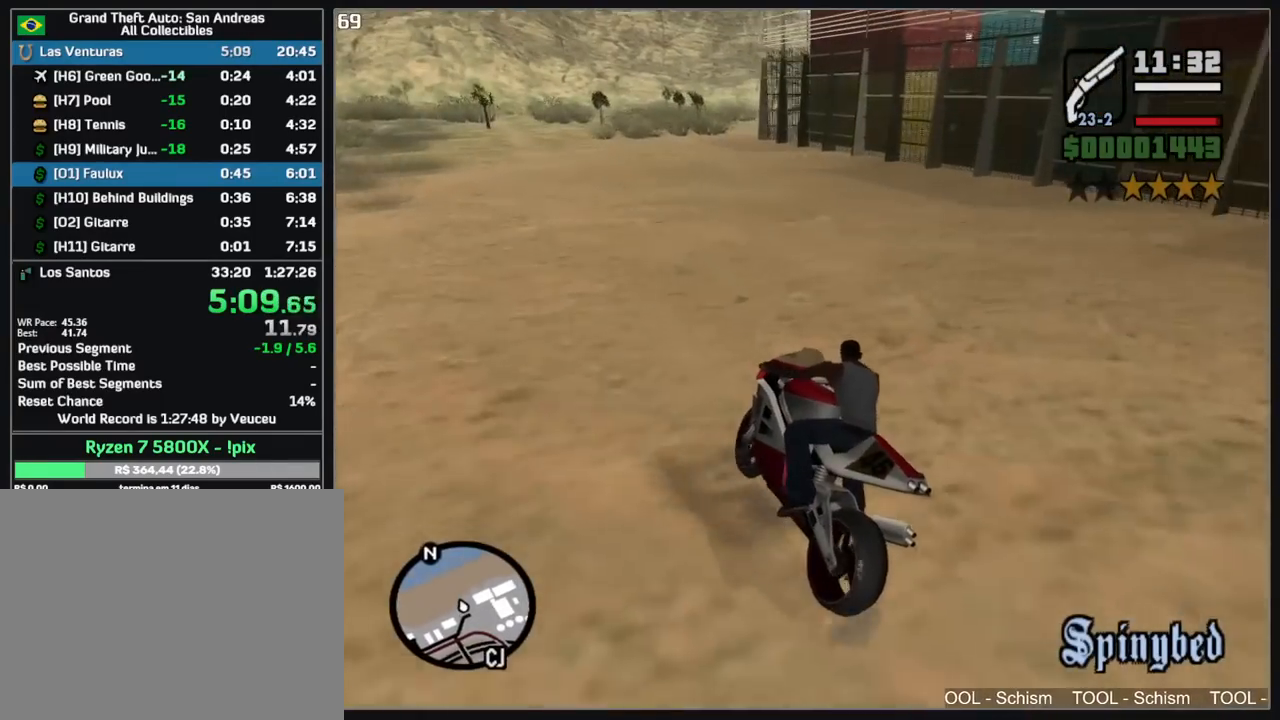
{"keys": ["w"], "mouse": [], "events": [[83, "mouse_right", "up"], [183, "mouse_right", "down"], [267, "mouse_right", "up"], [367, "mouse_right", "down"], [450, "mouse_right", "up"]]}
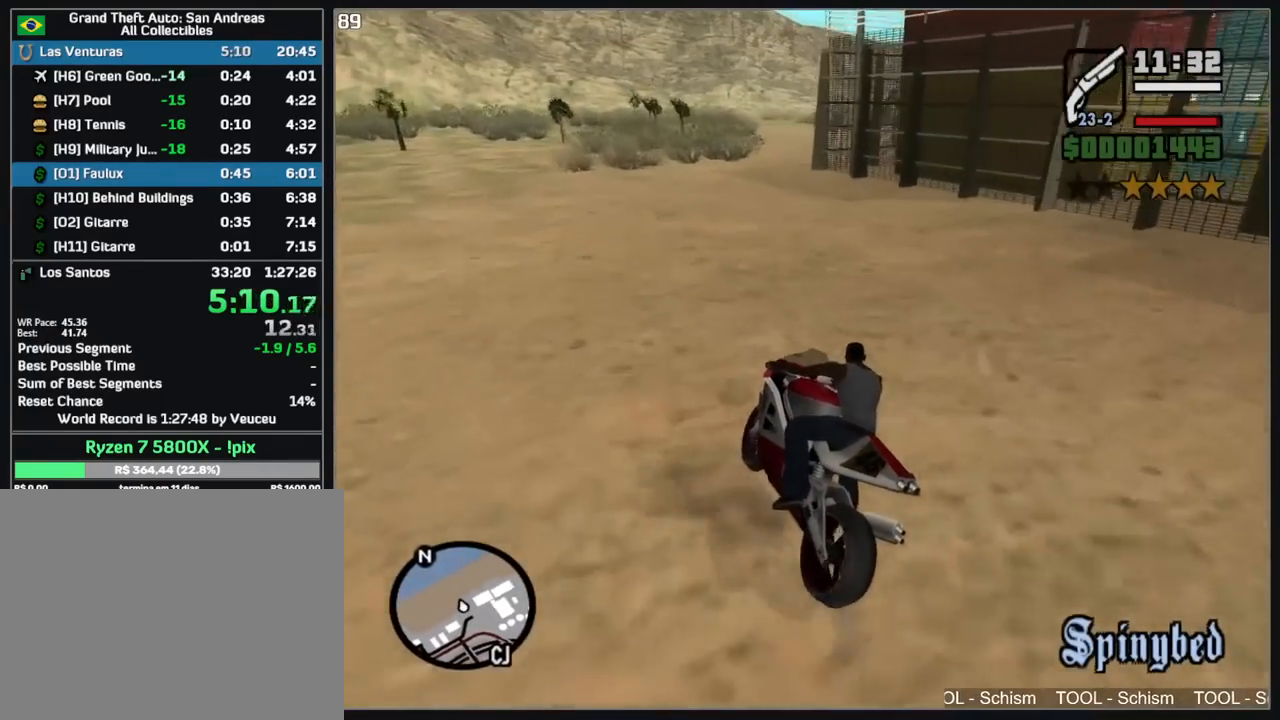
{"keys": ["w"], "mouse": [], "events": [[217, "mouse_left", "down"], [367, "mouse_left", "up"]]}
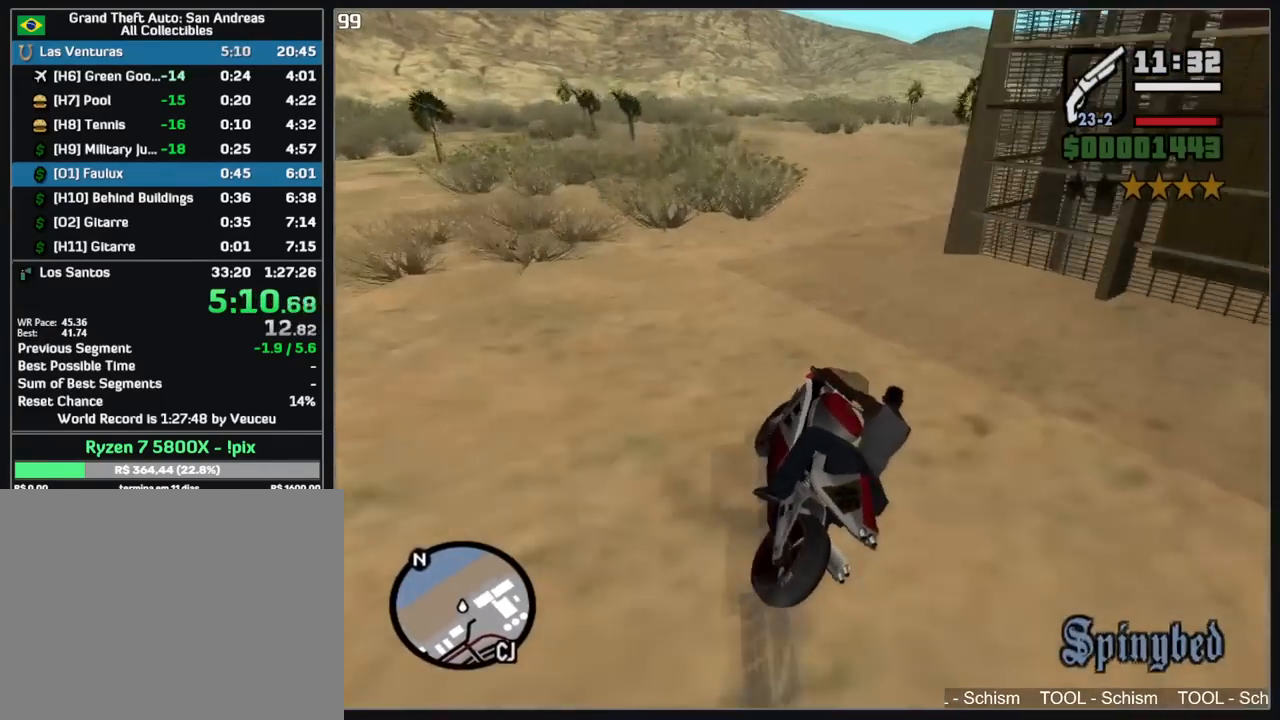
{"keys": ["w"], "mouse": ["left"], "events": [[417, "mouse_left", "down"]]}
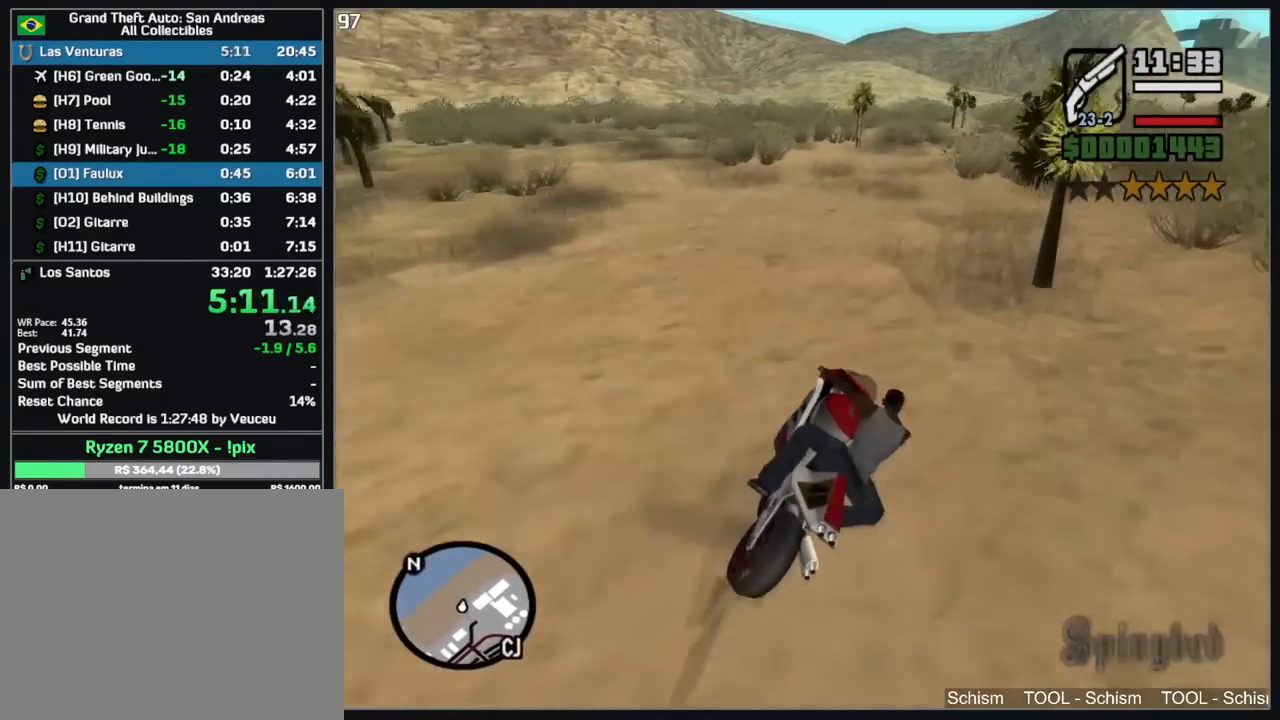
{"keys": ["w"], "mouse": [], "events": [[133, "mouse_left", "up"]]}
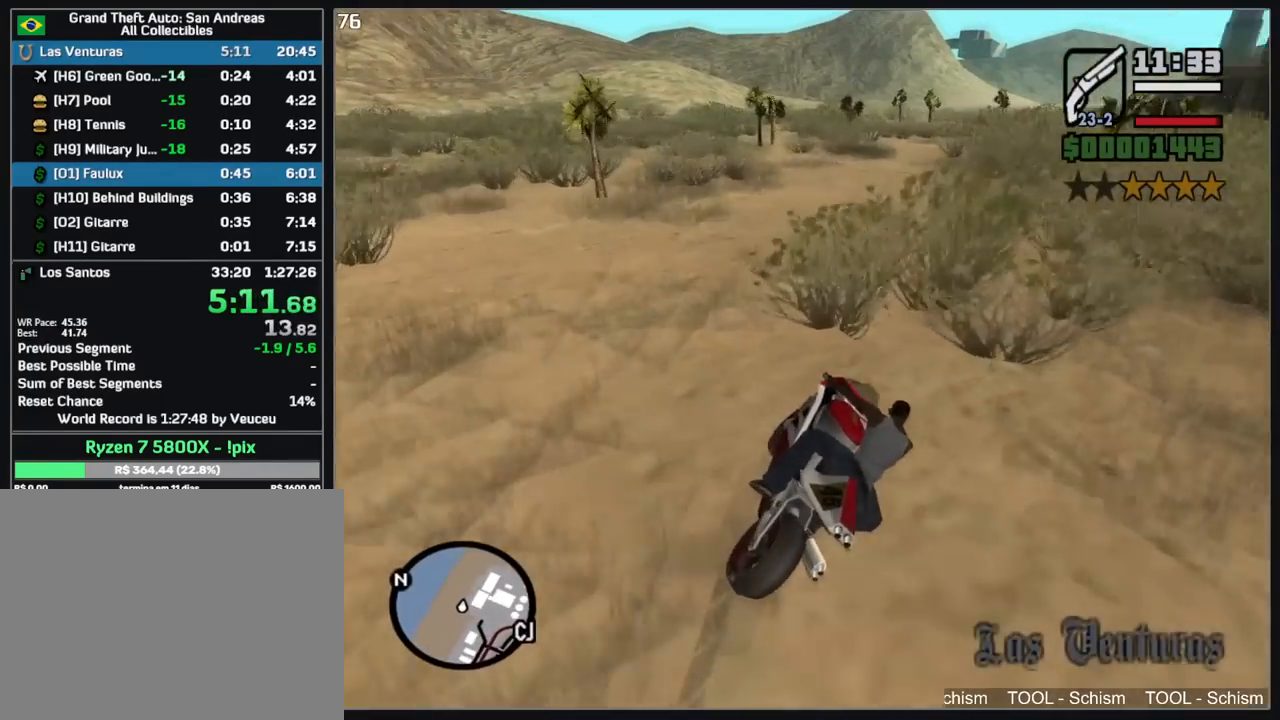
{"keys": ["w"], "mouse": [], "events": []}
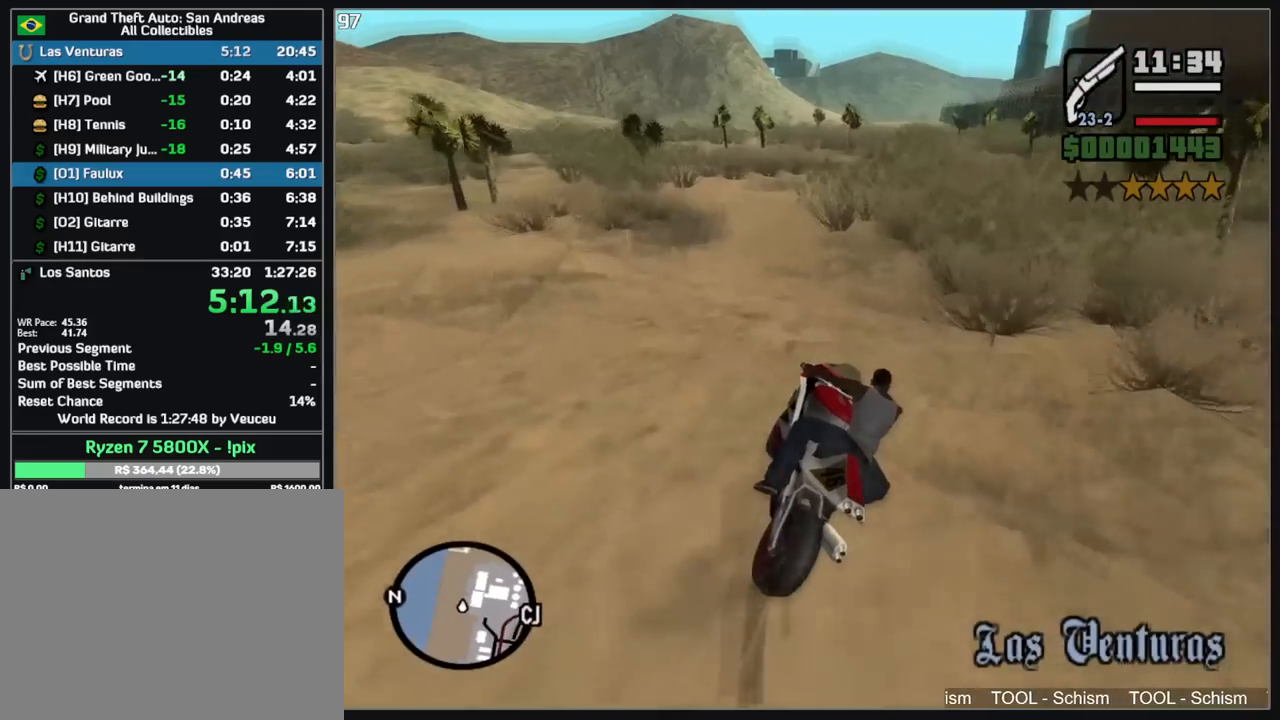
{"keys": ["w"], "mouse": [], "events": [[400, "mouse_right", "down"], [483, "mouse_right", "up"]]}
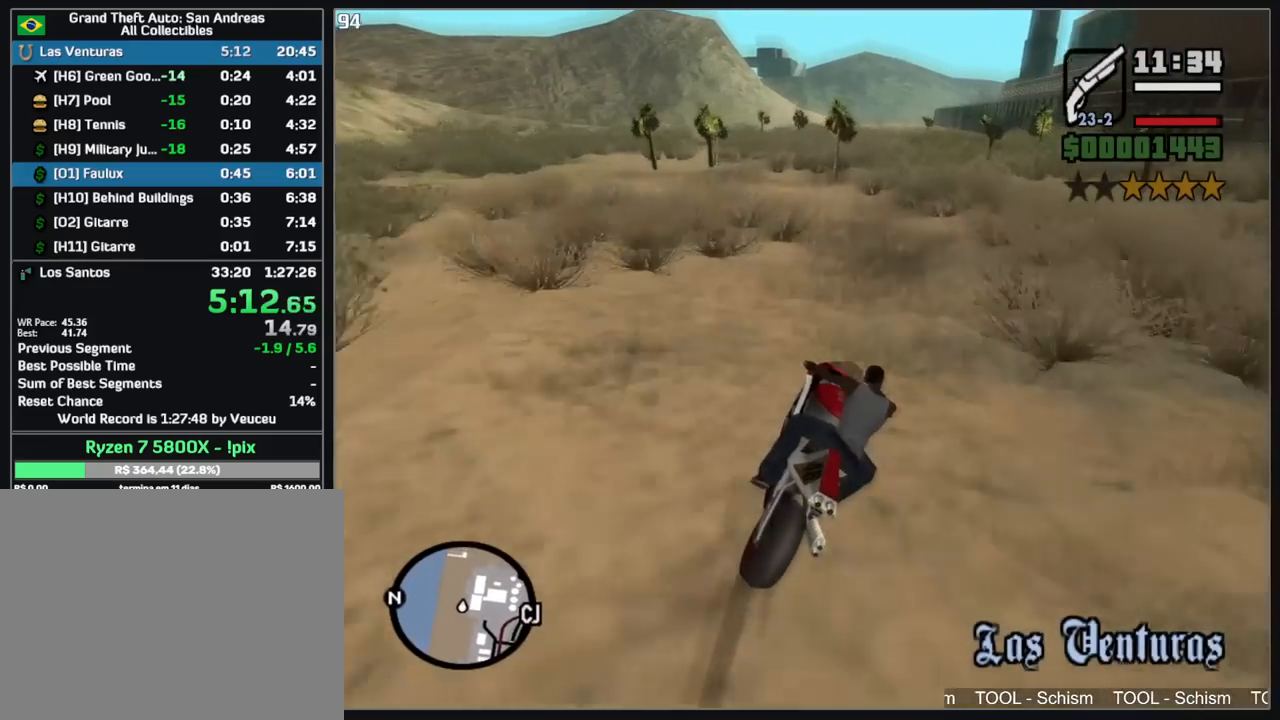
{"keys": ["w"], "mouse": [], "events": [[67, "mouse_right", "down"], [150, "mouse_right", "up"], [217, "mouse_right", "down"], [317, "mouse_right", "up"], [383, "mouse_right", "down"], [467, "mouse_right", "up"]]}
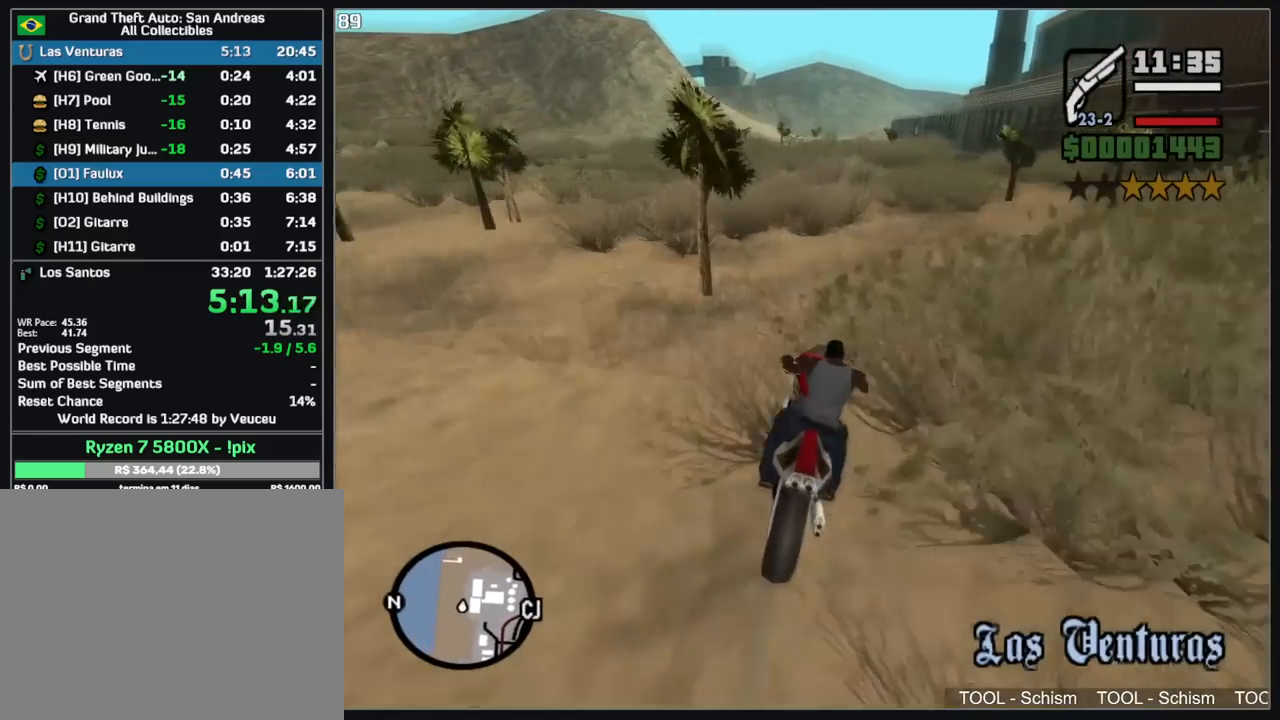
{"keys": ["w"], "mouse": [], "events": [[50, "mouse_right", "down"], [133, "mouse_right", "up"], [217, "mouse_right", "down"], [283, "mouse_right", "up"], [367, "mouse_right", "down"], [467, "mouse_right", "up"]]}
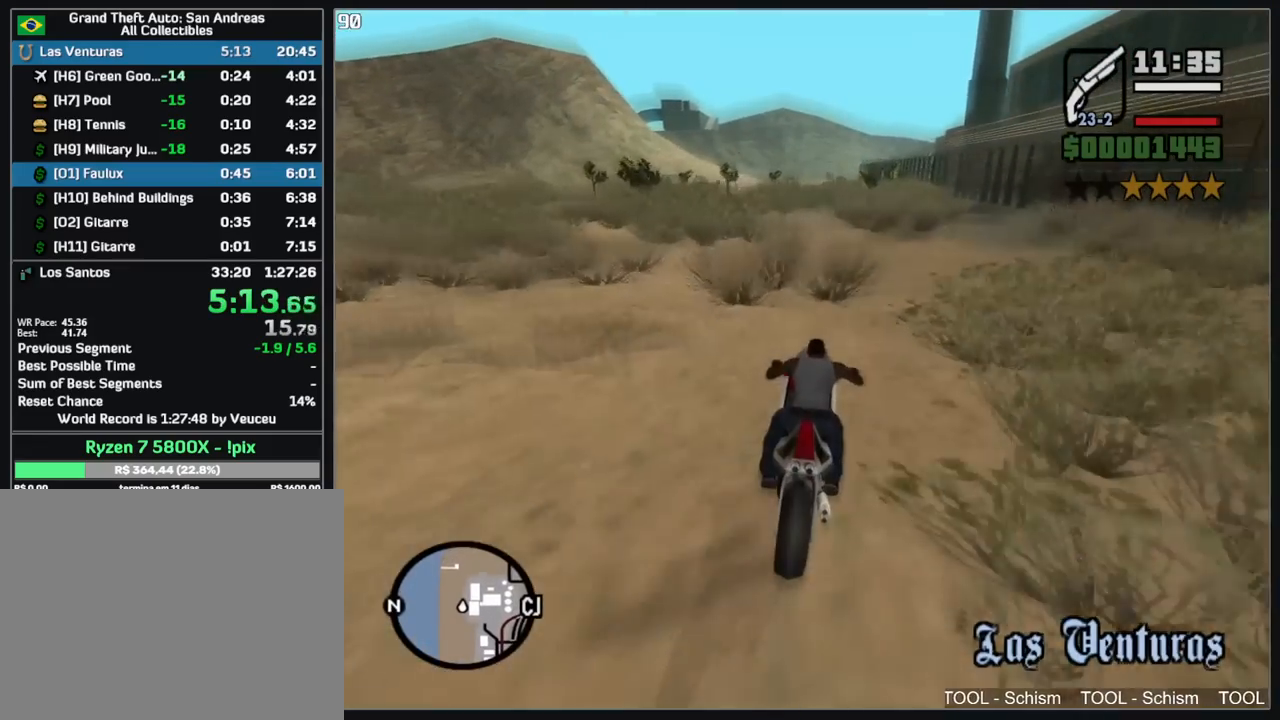
{"keys": ["w"], "mouse": [], "events": [[17, "mouse_right", "down"], [117, "mouse_right", "up"], [183, "mouse_right", "down"], [283, "mouse_right", "up"], [350, "mouse_right", "down"], [450, "mouse_right", "up"]]}
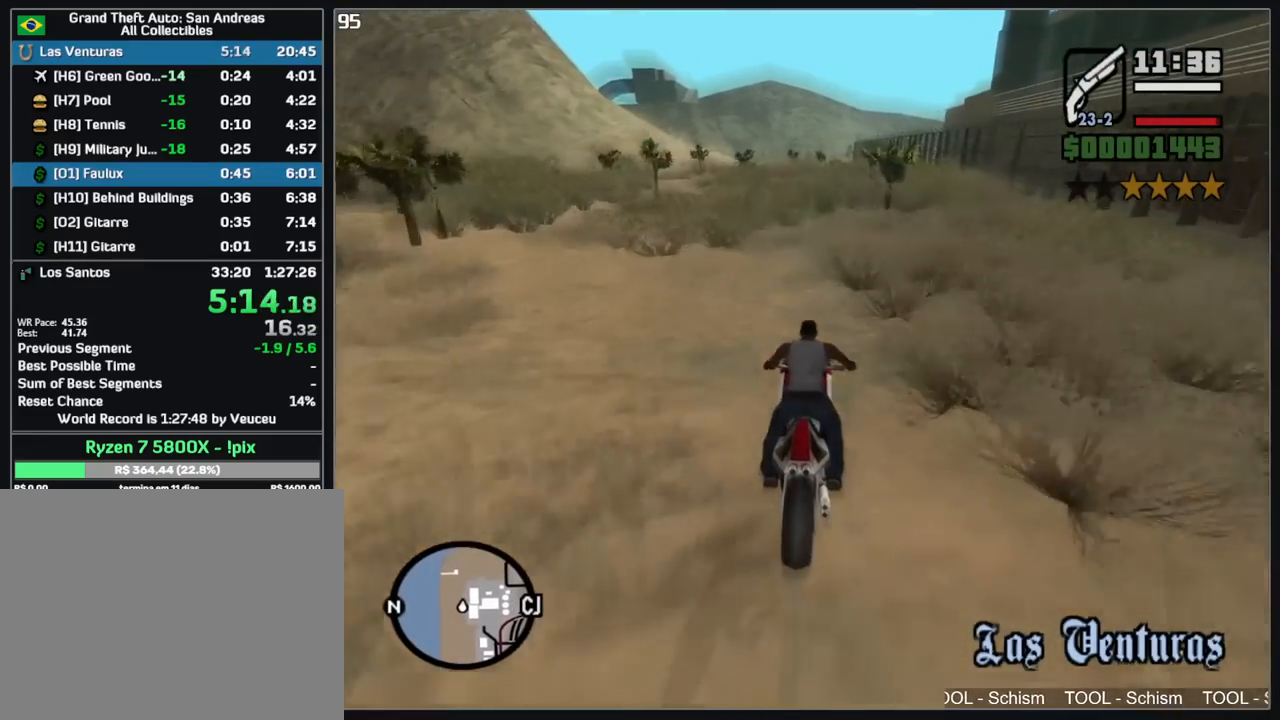
{"keys": ["w"], "mouse": [], "events": [[33, "mouse_right", "down"], [117, "a", "down"], [133, "mouse_right", "up"], [200, "mouse_right", "down"], [300, "mouse_right", "up"], [317, "a", "up"], [367, "mouse_right", "down"], [467, "mouse_right", "up"]]}
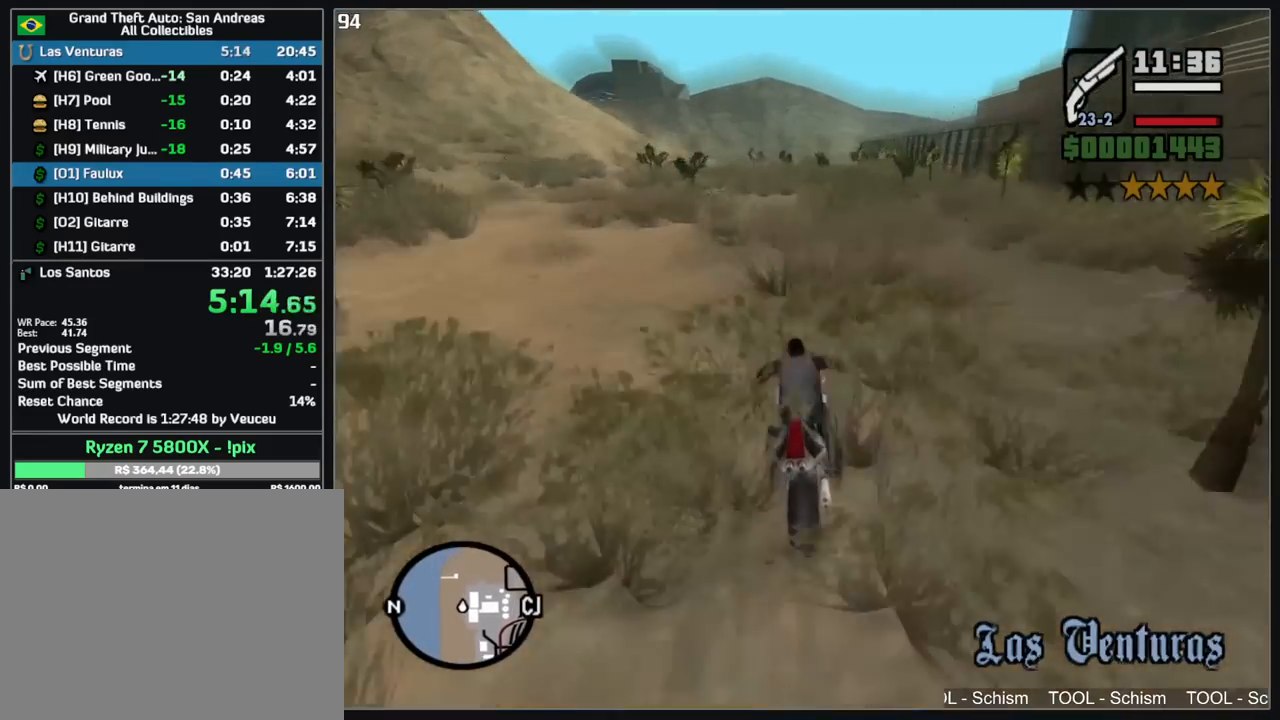
{"keys": ["w"], "mouse": [], "events": [[50, "mouse_right", "down"], [133, "mouse_right", "up"], [150, "a", "down"], [217, "mouse_right", "down"], [283, "a", "up"], [300, "mouse_right", "up"], [383, "mouse_right", "down"], [467, "mouse_right", "up"]]}
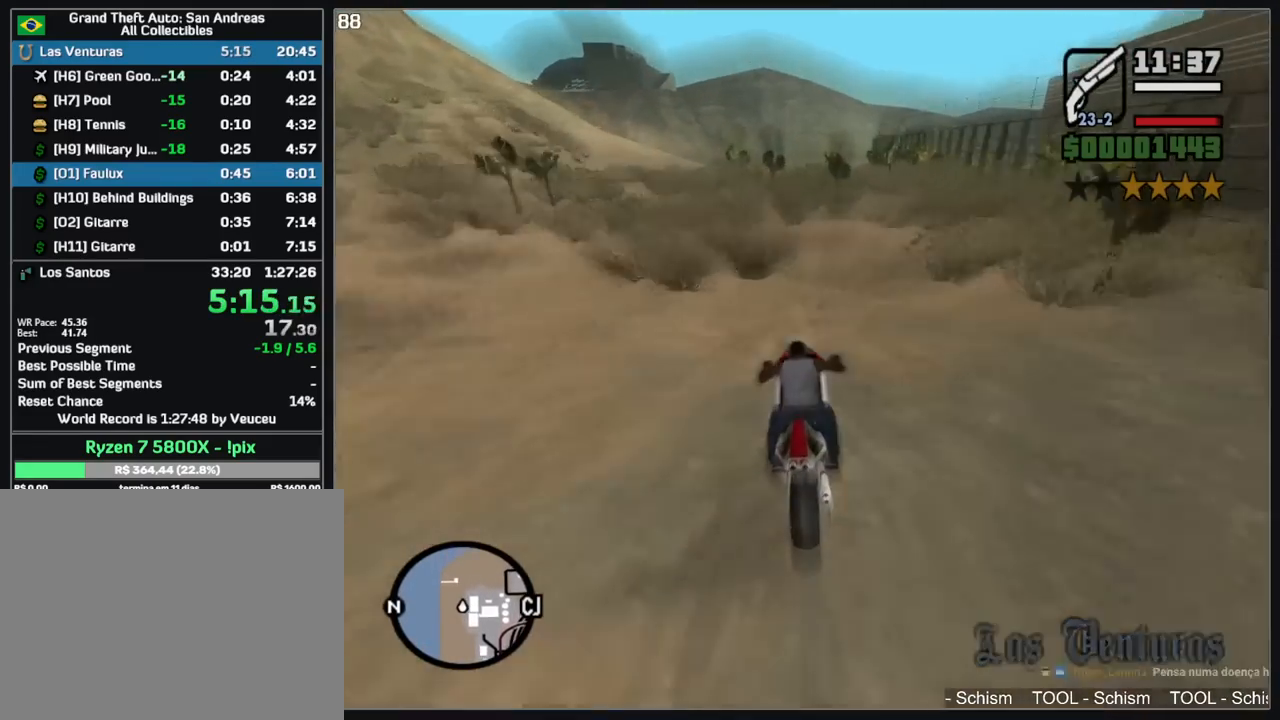
{"keys": ["w"], "mouse": [], "events": [[67, "mouse_right", "down"], [150, "mouse_right", "up"], [233, "mouse_right", "down"], [317, "mouse_right", "up"], [400, "mouse_right", "down"], [483, "mouse_right", "up"]]}